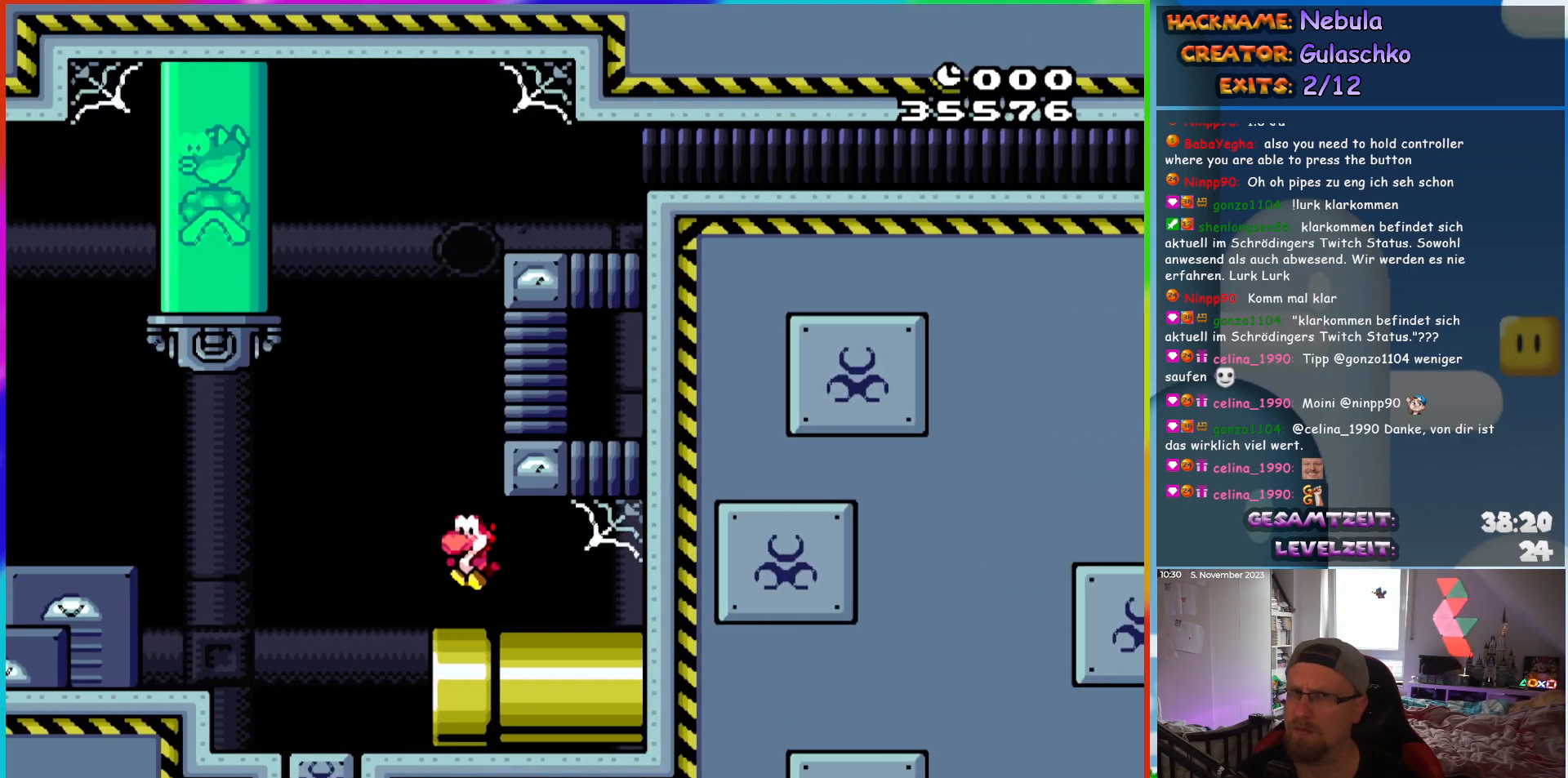
Gameplay with a controller (Nintendo layout); each line is a JSON object with the inputs held at the frame after it. "events" lists button and stick changes between this image and that frame as [ms after this image, input, new state], when the widget could be followed in between. Not read: L1 L3 R3.
{"buttons": ["B", "Y", "DPAD_LEFT"], "events": [[67, "B", "down"]]}
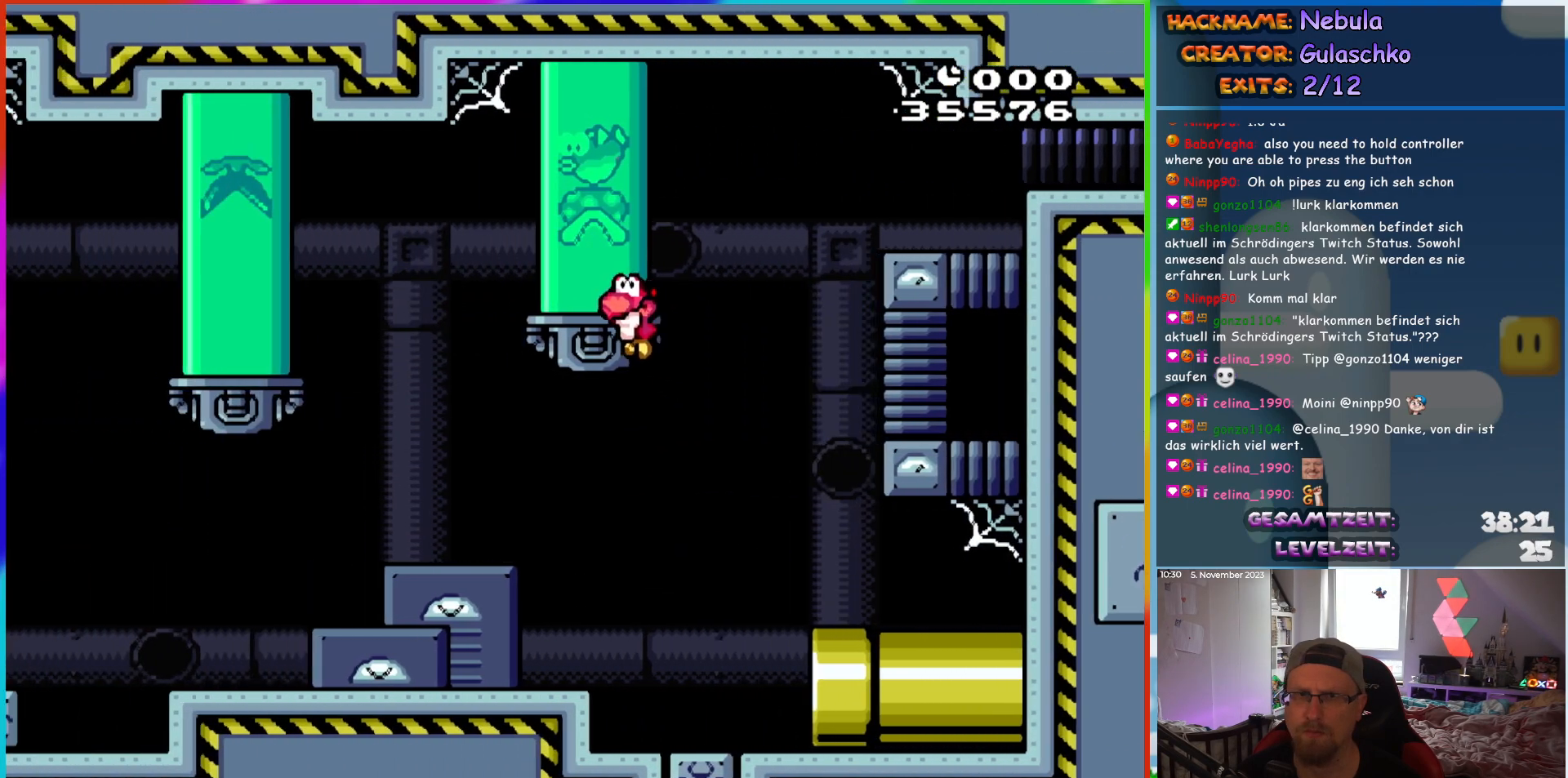
{"buttons": ["B", "Y", "DPAD_LEFT"], "events": [[200, "B", "up"], [433, "B", "down"]]}
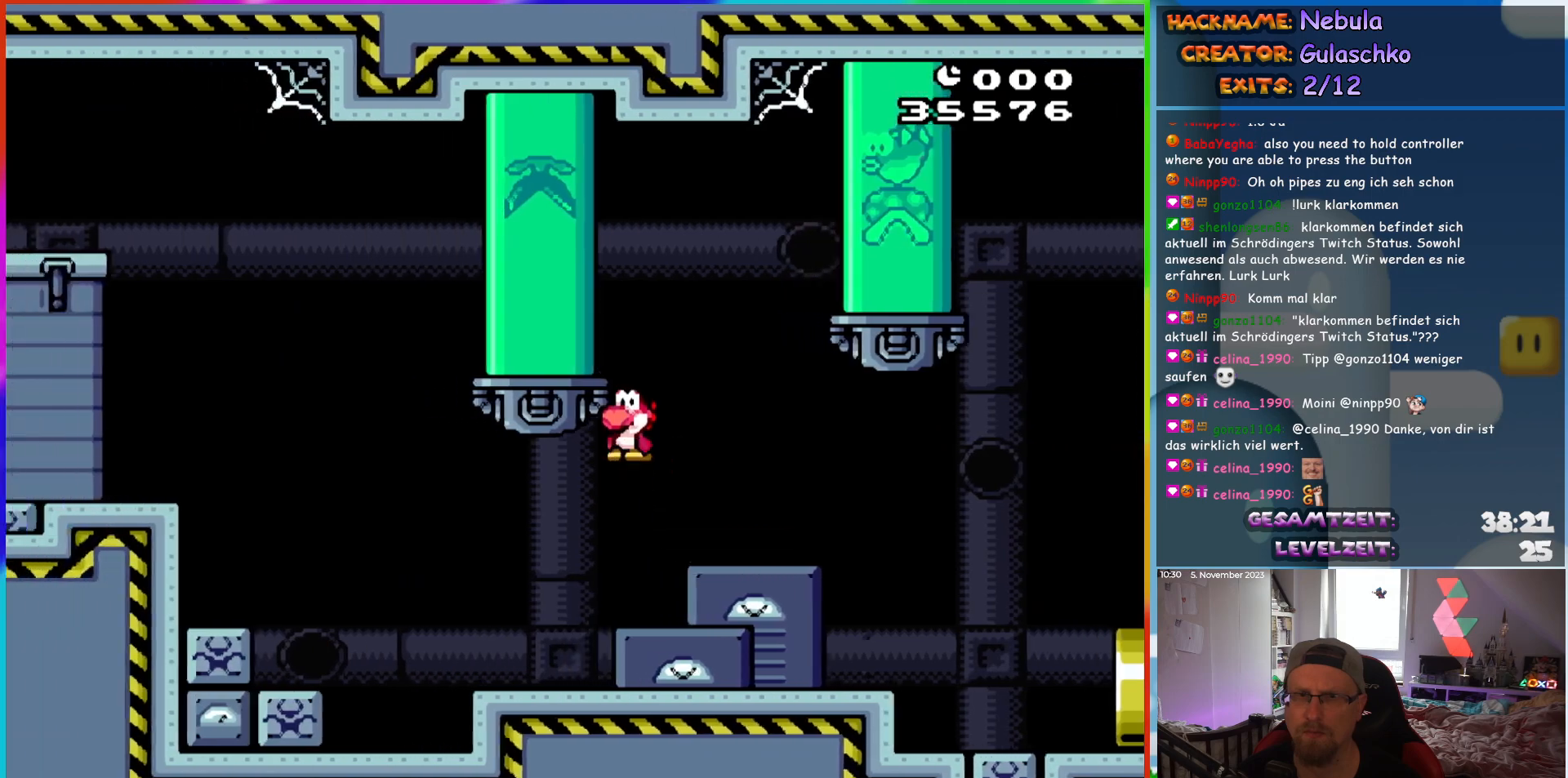
{"buttons": ["Y", "DPAD_RIGHT"], "events": [[100, "B", "up"], [117, "DPAD_LEFT", "up"], [133, "DPAD_UP", "down"], [150, "DPAD_RIGHT", "down"], [150, "DPAD_UP", "up"]]}
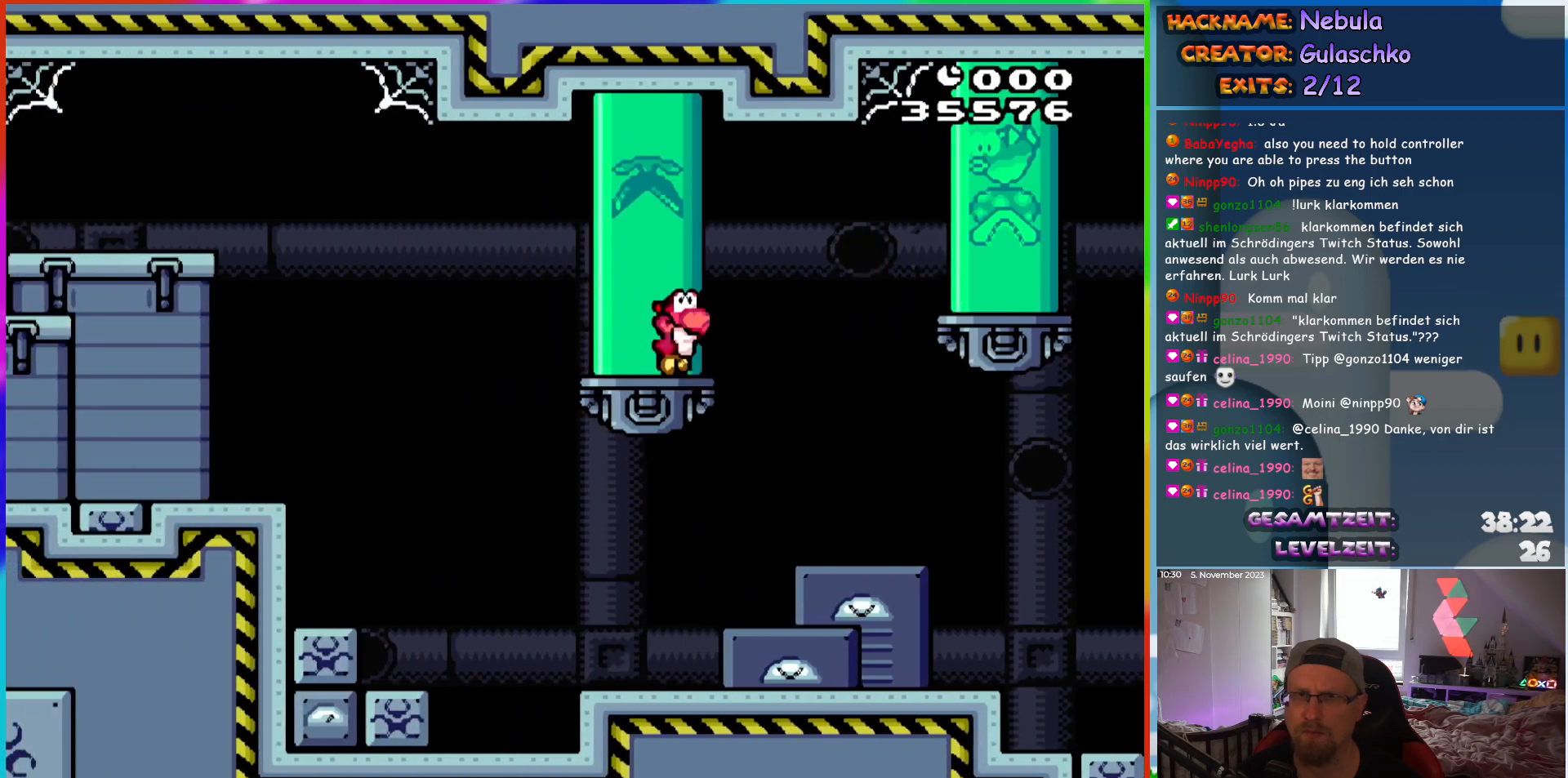
{"buttons": ["X", "DPAD_RIGHT"], "events": [[17, "B", "down"], [100, "B", "up"], [217, "B", "down"], [417, "B", "up"], [433, "Y", "up"], [483, "X", "down"]]}
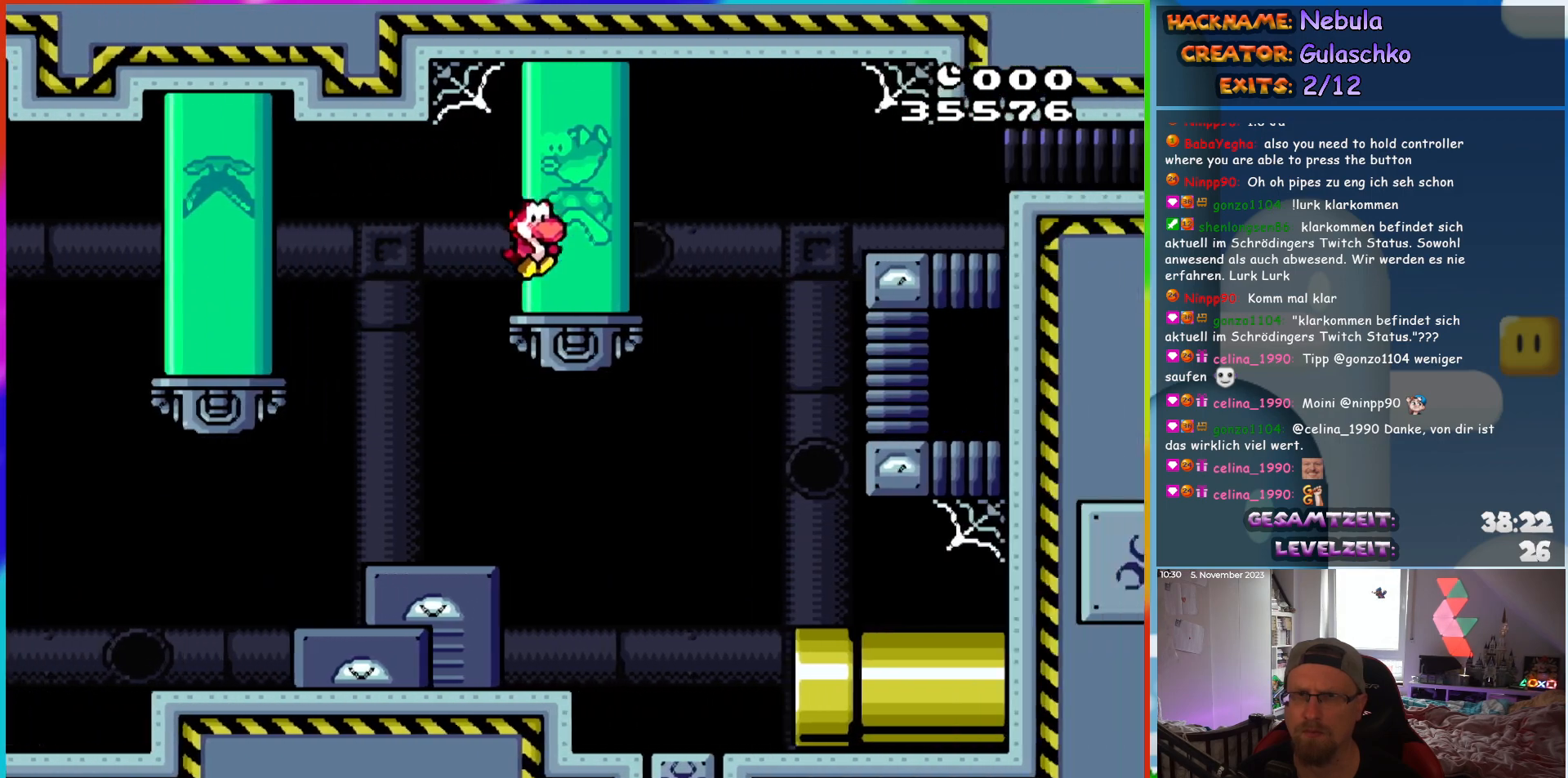
{"buttons": ["X", "DPAD_RIGHT"], "events": [[150, "A", "down"], [200, "A", "up"]]}
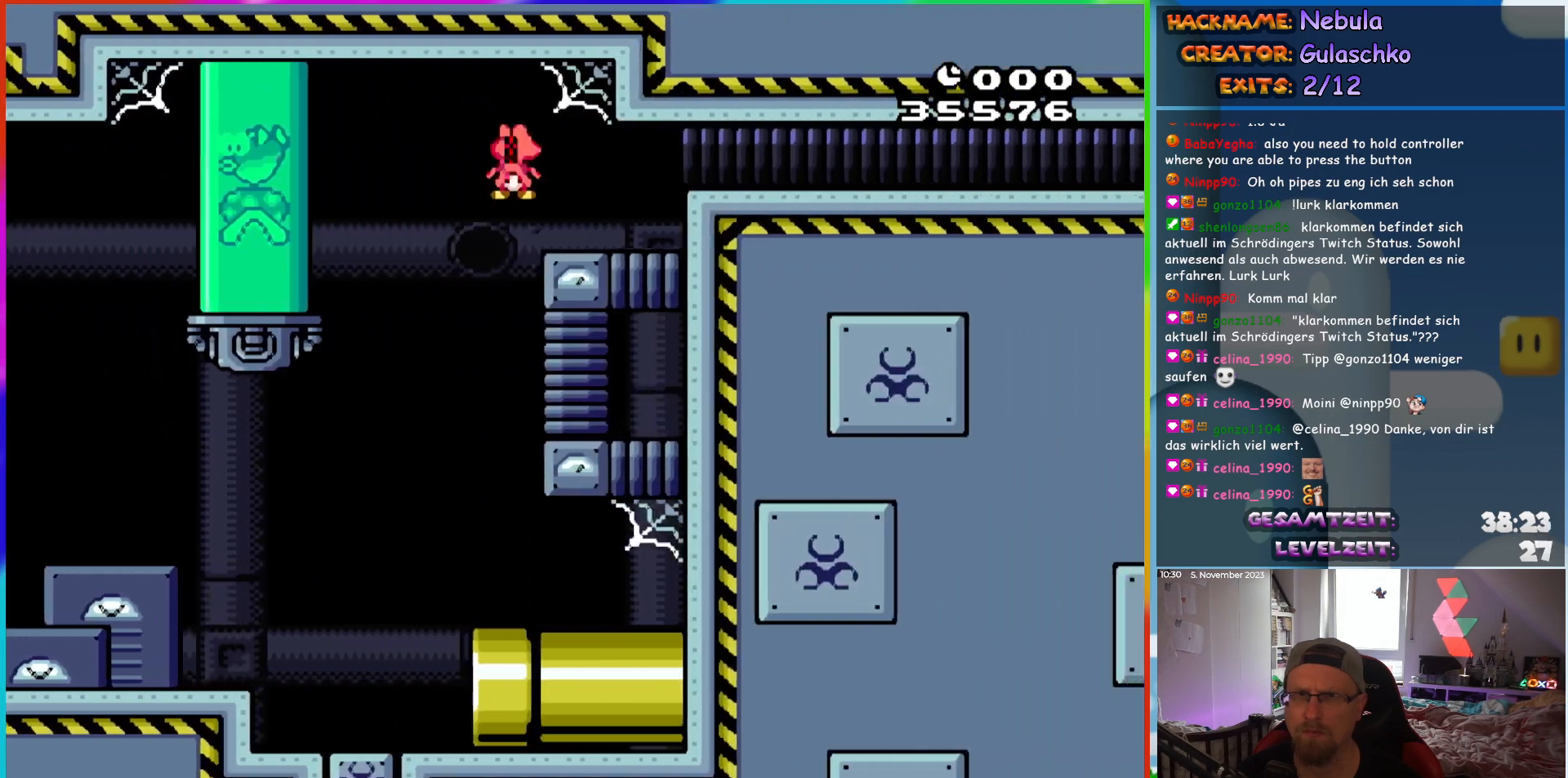
{"buttons": ["DPAD_RIGHT"], "events": [[167, "A", "down"], [233, "A", "up"], [483, "X", "up"]]}
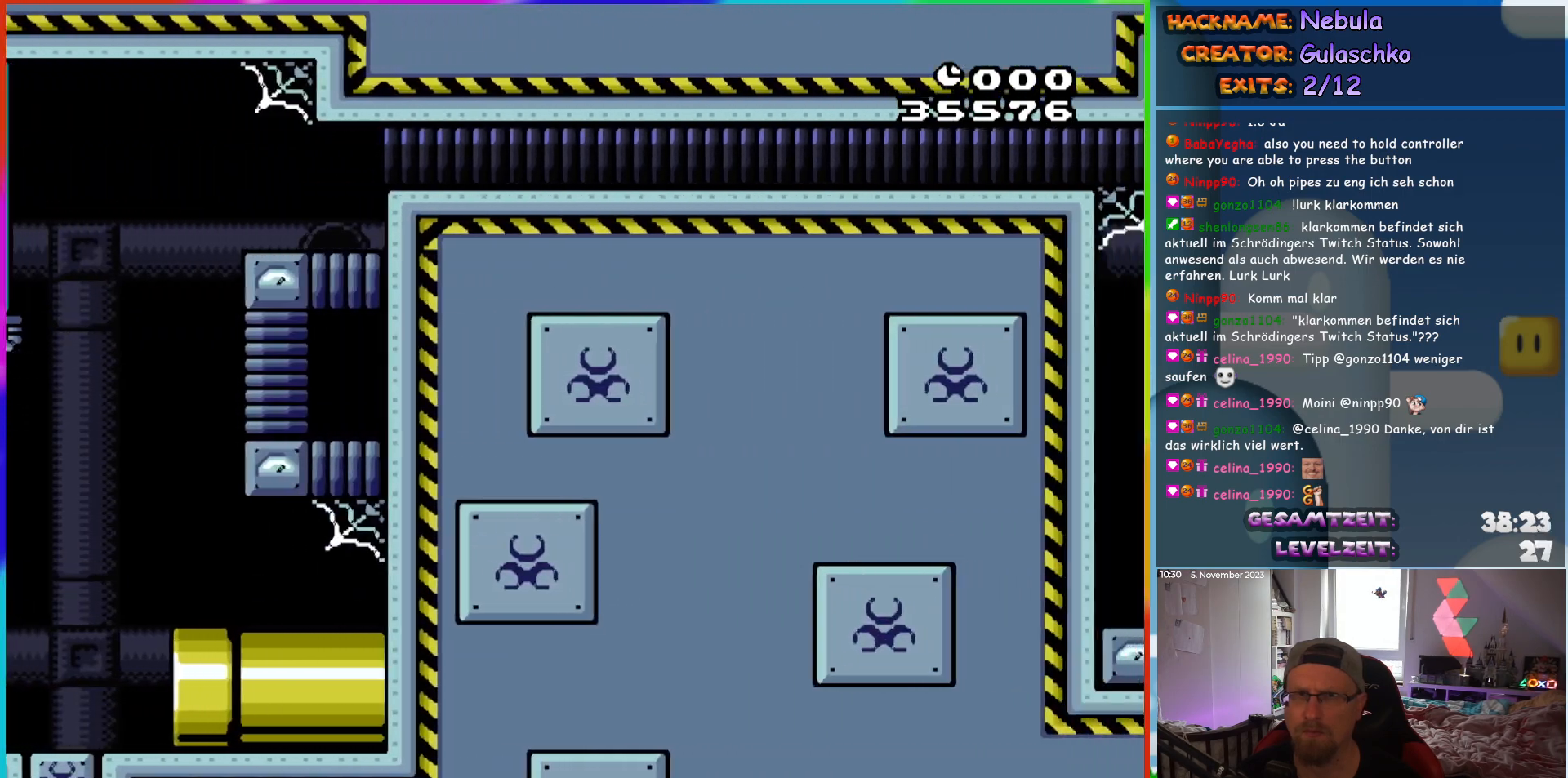
{"buttons": ["Y", "DPAD_RIGHT"], "events": [[17, "Y", "down"]]}
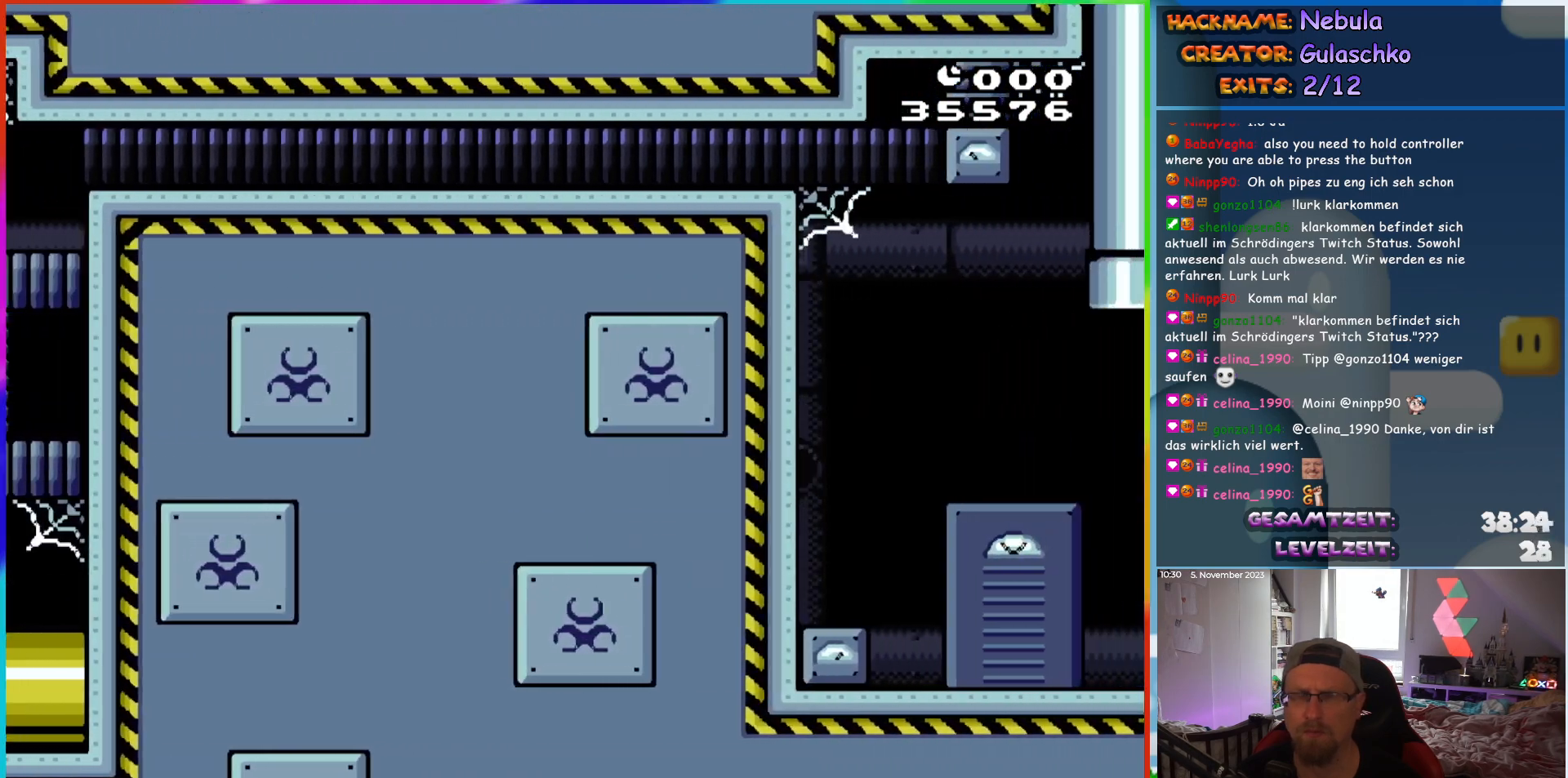
{"buttons": ["Y", "DPAD_RIGHT"], "events": []}
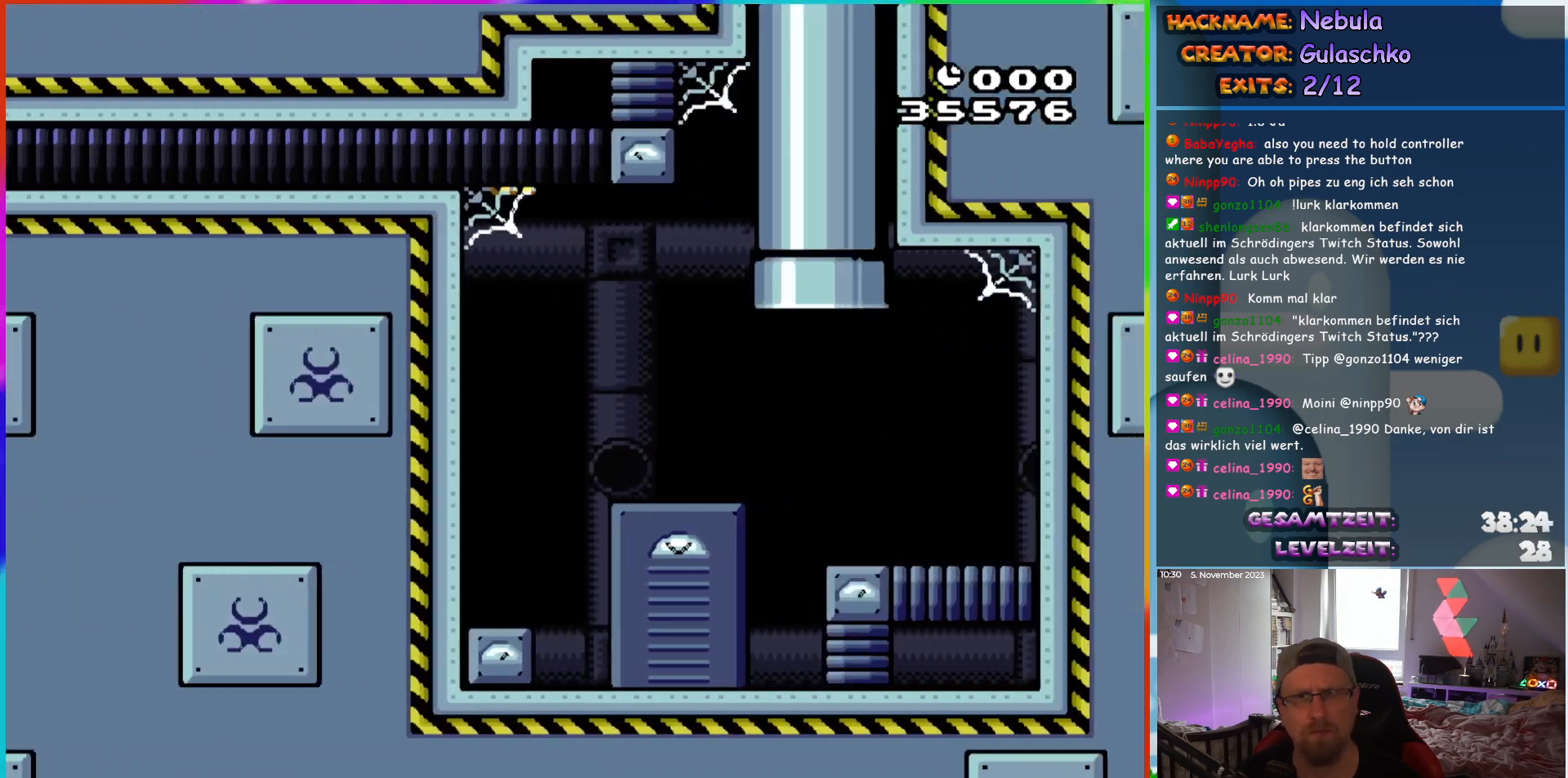
{"buttons": ["Y", "DPAD_RIGHT"], "events": []}
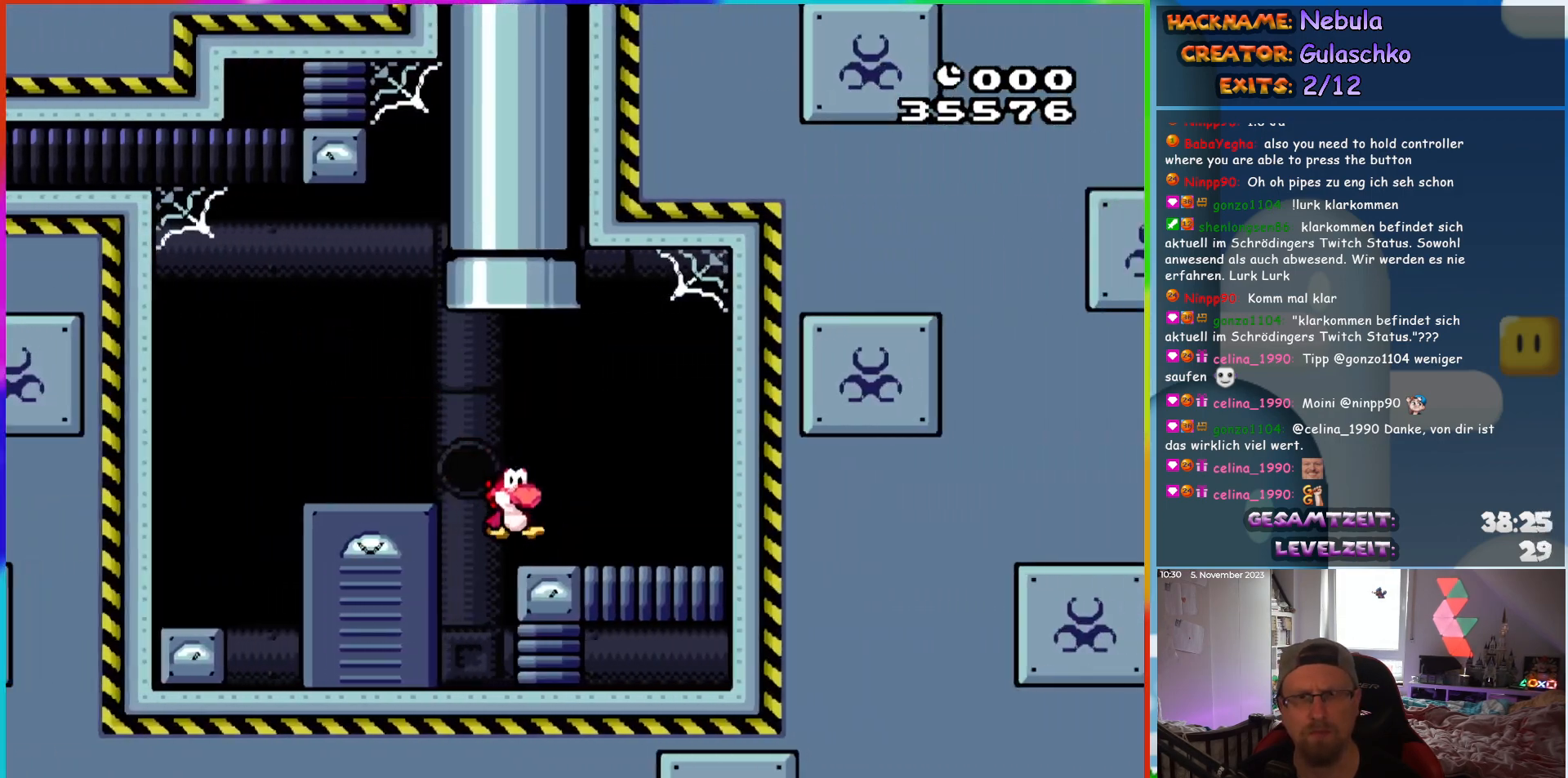
{"buttons": ["Y"], "events": [[33, "DPAD_RIGHT", "up"], [100, "DPAD_LEFT", "down"], [183, "DPAD_LEFT", "up"]]}
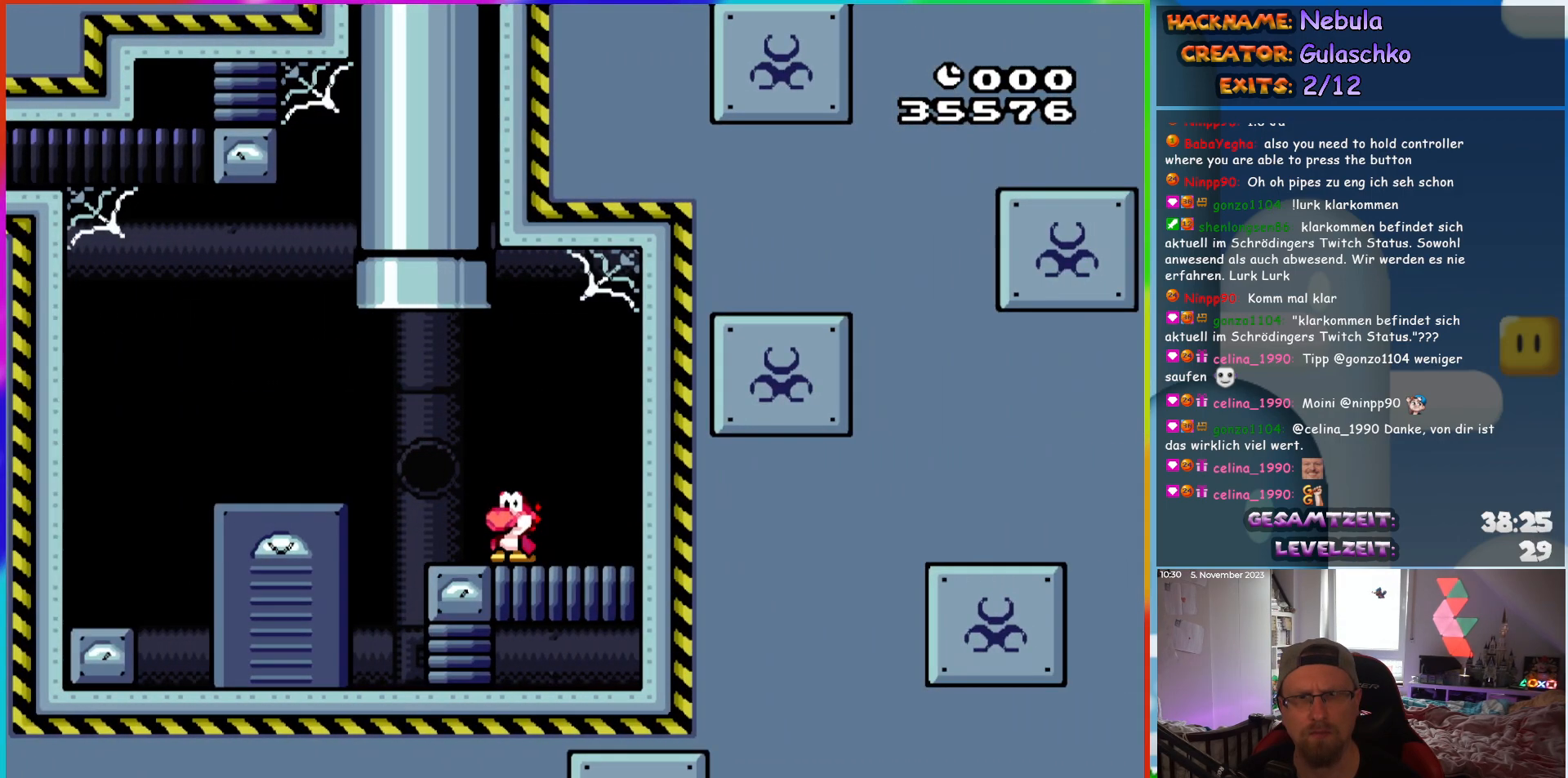
{"buttons": ["B", "Y", "DPAD_RIGHT"], "events": [[417, "DPAD_RIGHT", "down"], [450, "B", "down"]]}
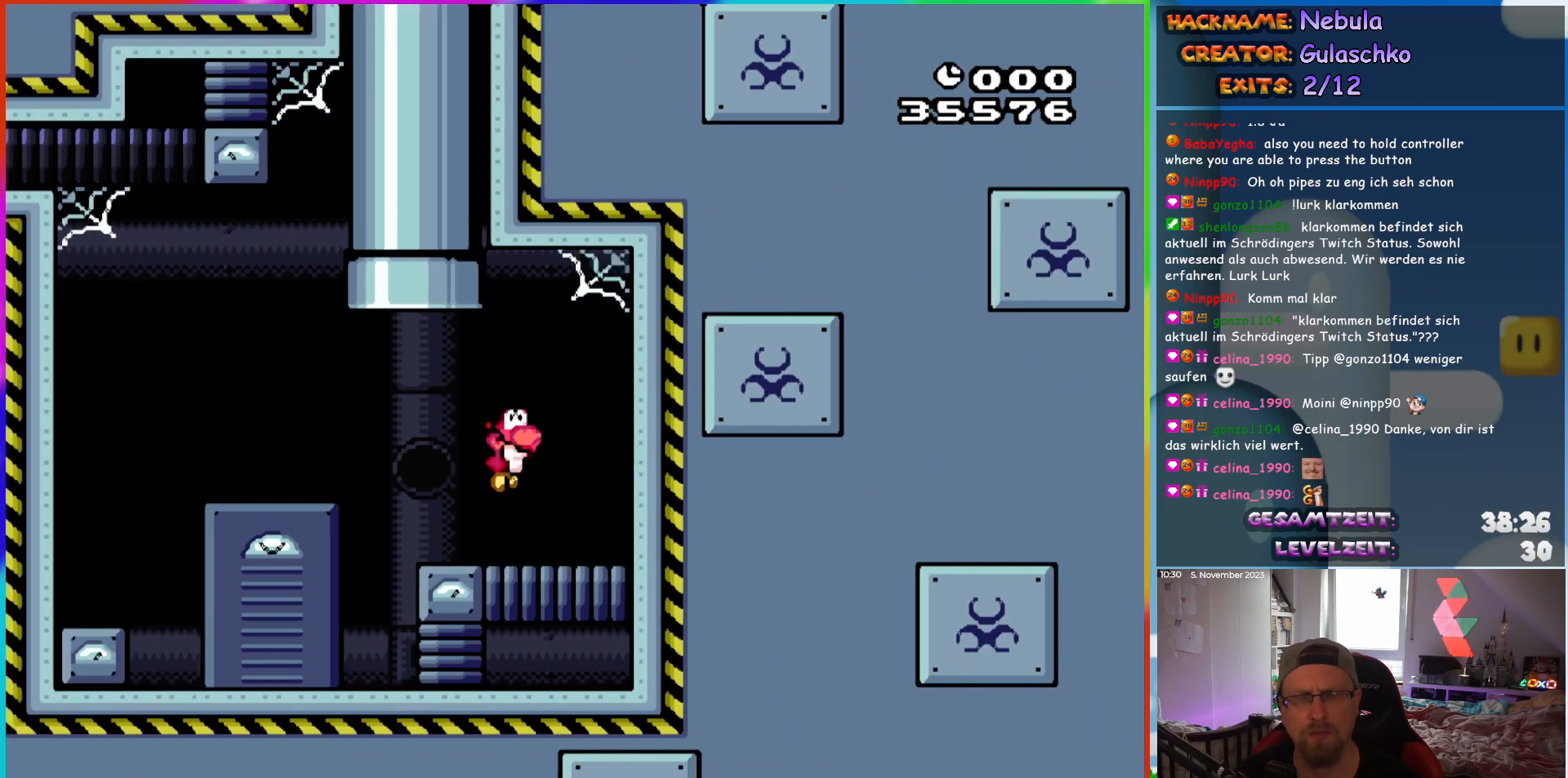
{"buttons": ["Y", "DPAD_UP"], "events": [[250, "DPAD_RIGHT", "up"], [333, "DPAD_UP", "down"], [433, "B", "up"]]}
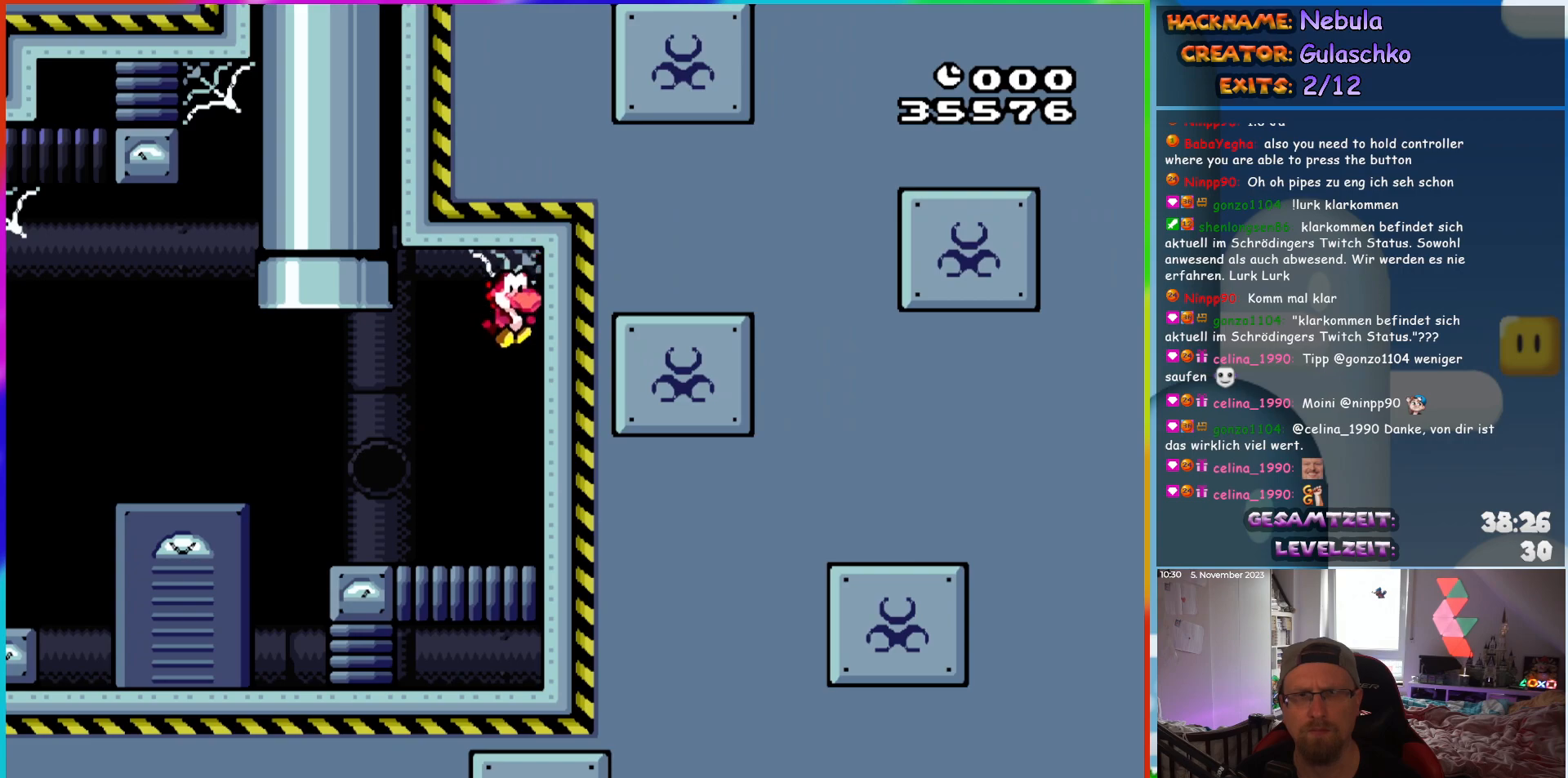
{"buttons": ["Y", "DPAD_LEFT"], "events": [[100, "DPAD_UP", "up"], [283, "DPAD_LEFT", "down"]]}
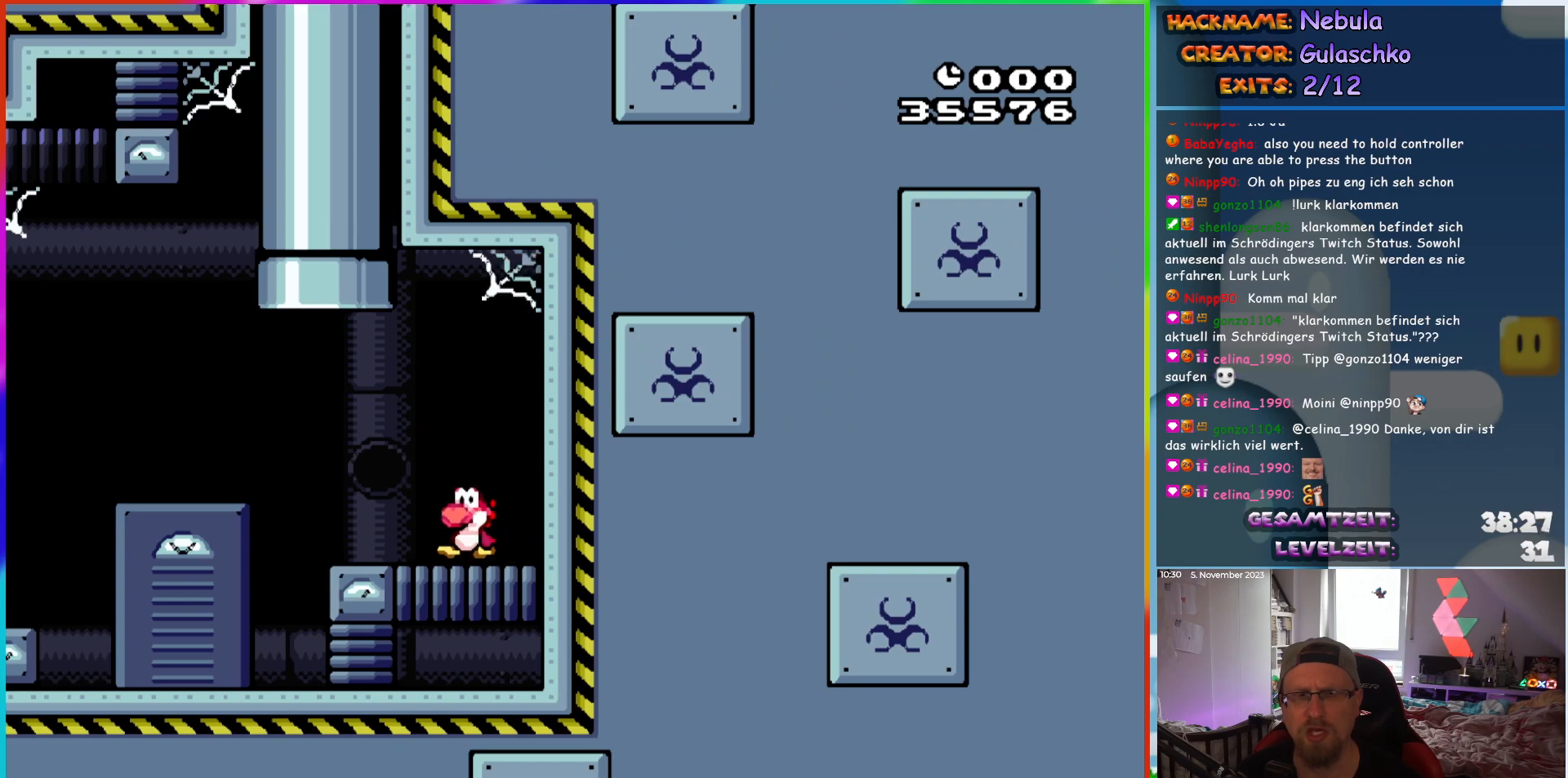
{"buttons": ["Y"], "events": [[233, "DPAD_LEFT", "up"], [233, "DPAD_UP", "down"], [267, "DPAD_RIGHT", "down"], [267, "DPAD_UP", "up"], [417, "DPAD_RIGHT", "up"]]}
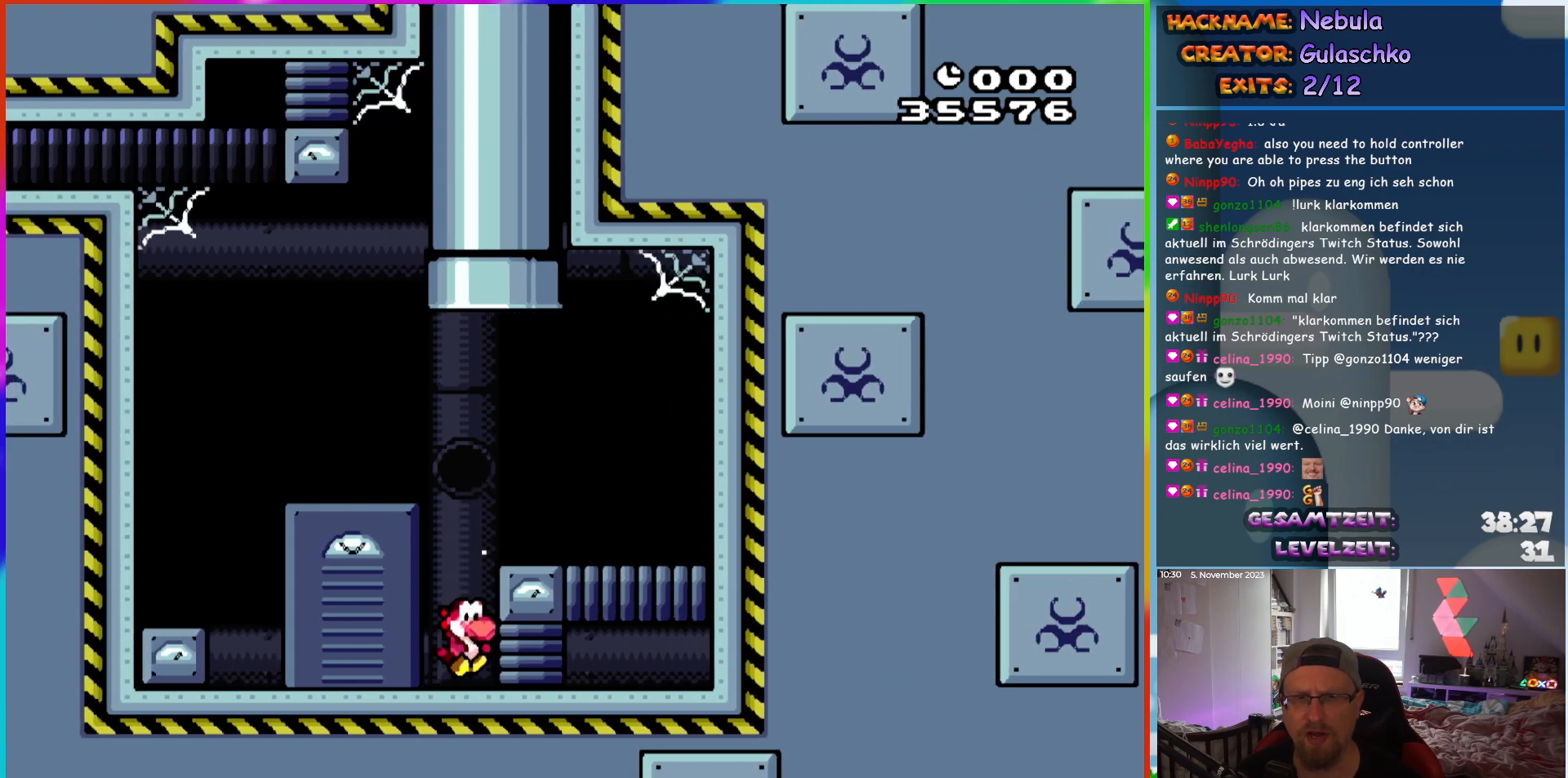
{"buttons": ["Y"], "events": [[200, "B", "down"], [283, "B", "up"], [317, "DPAD_RIGHT", "down"], [467, "DPAD_RIGHT", "up"]]}
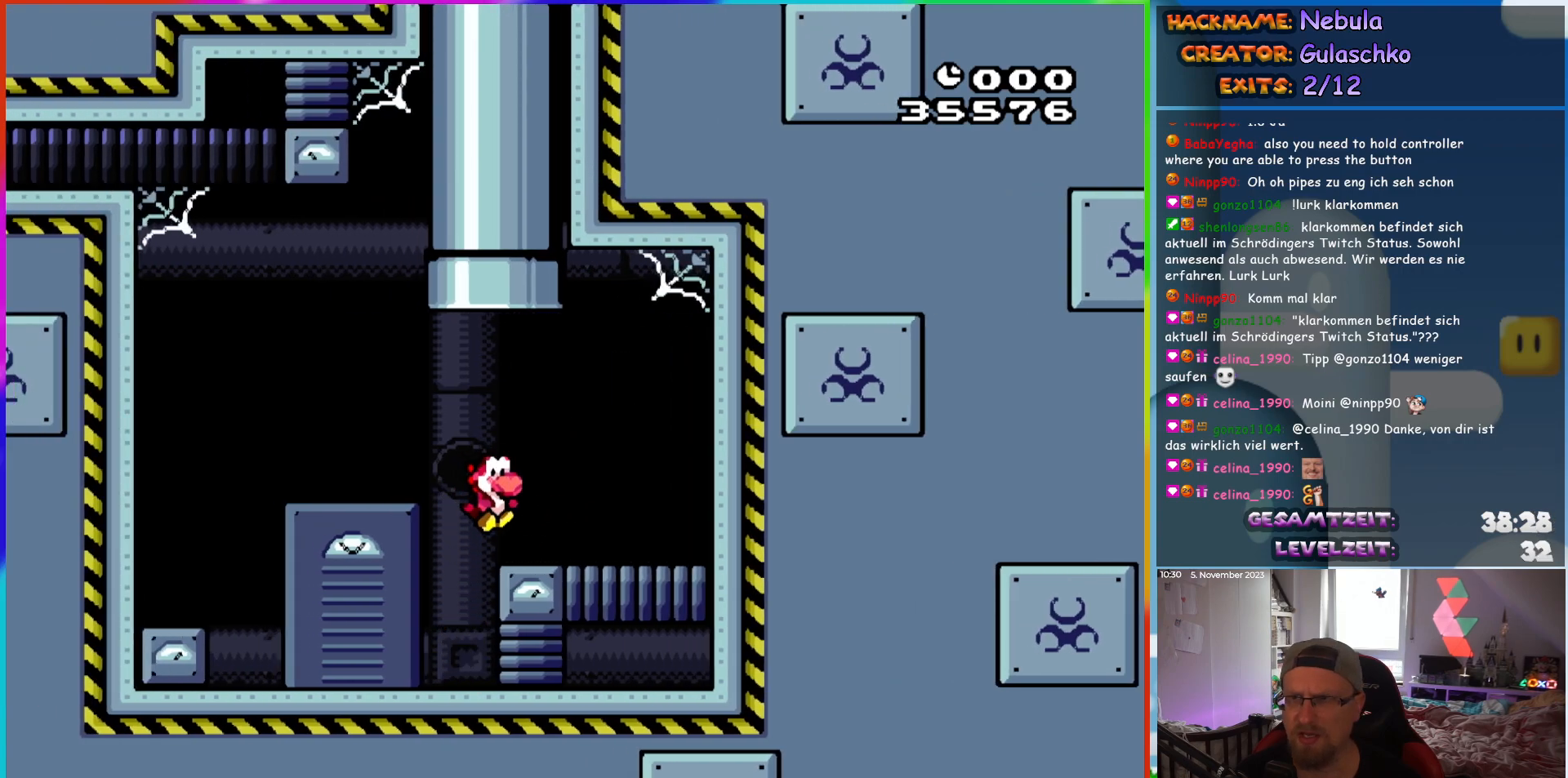
{"buttons": ["B", "Y", "DPAD_UP"], "events": [[300, "DPAD_LEFT", "down"], [333, "B", "down"], [367, "DPAD_UP", "down"], [417, "DPAD_LEFT", "up"]]}
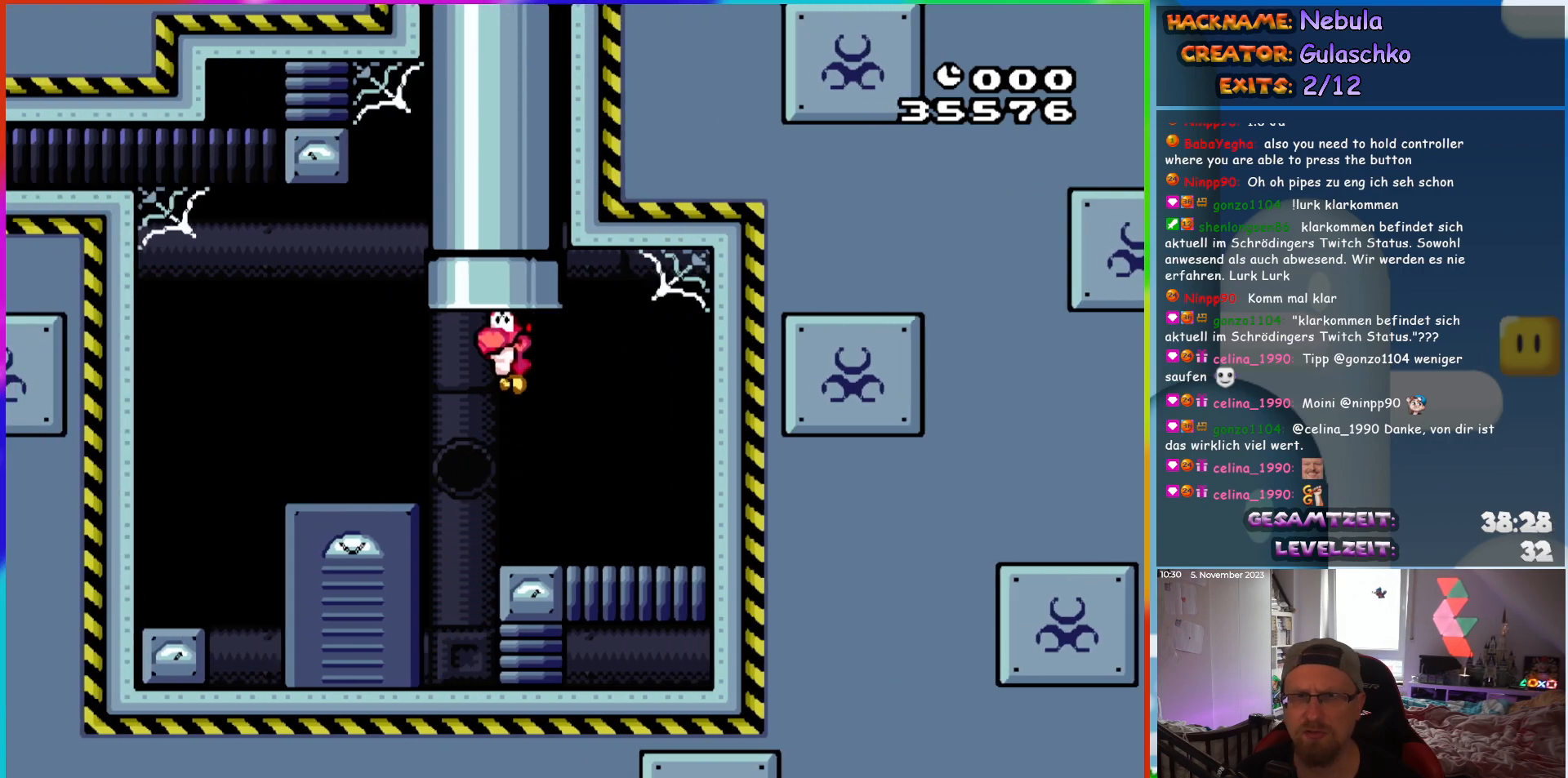
{"buttons": ["Y"], "events": [[350, "DPAD_UP", "up"], [450, "B", "up"]]}
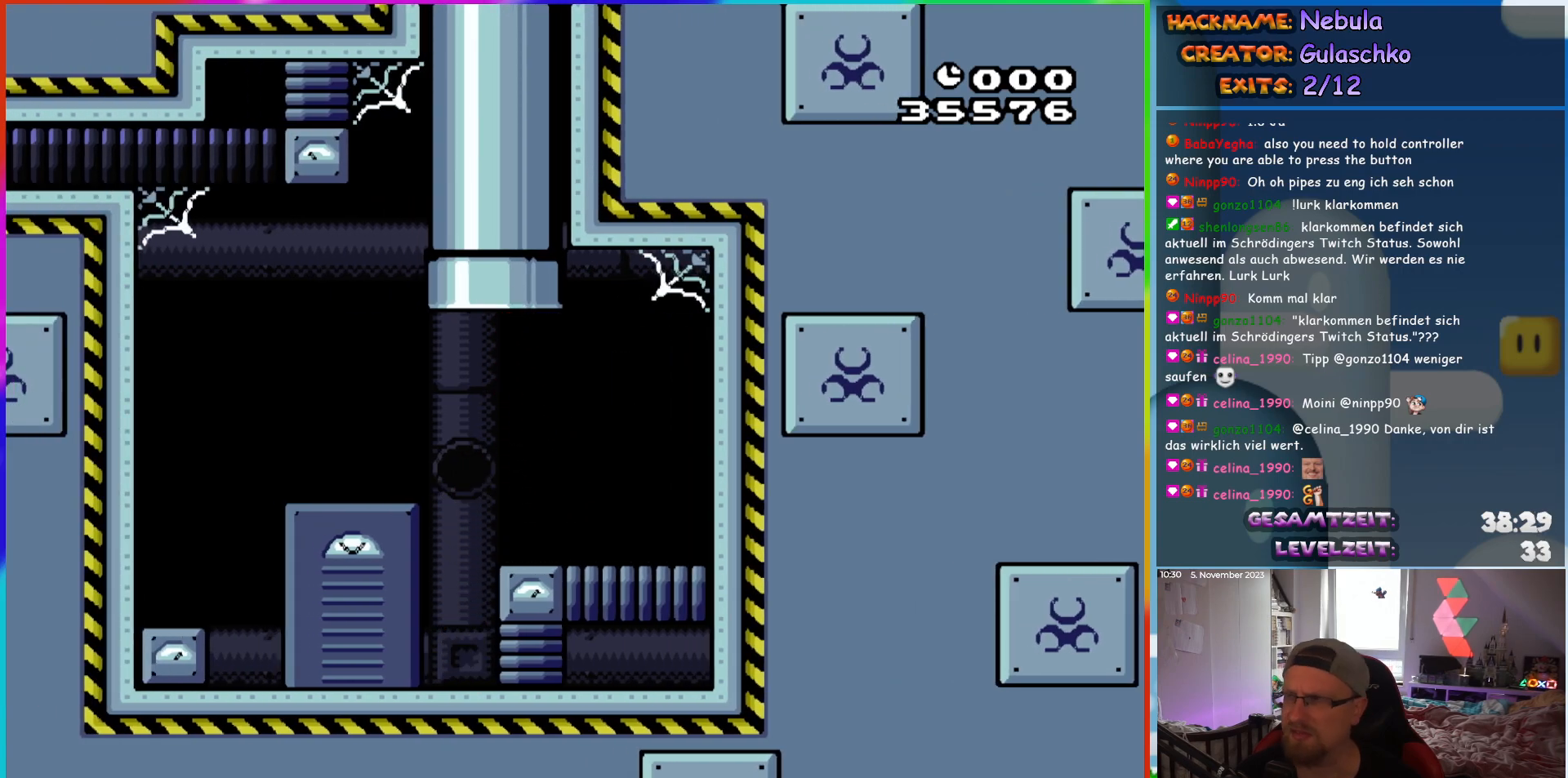
{"buttons": [], "events": [[33, "Y", "up"]]}
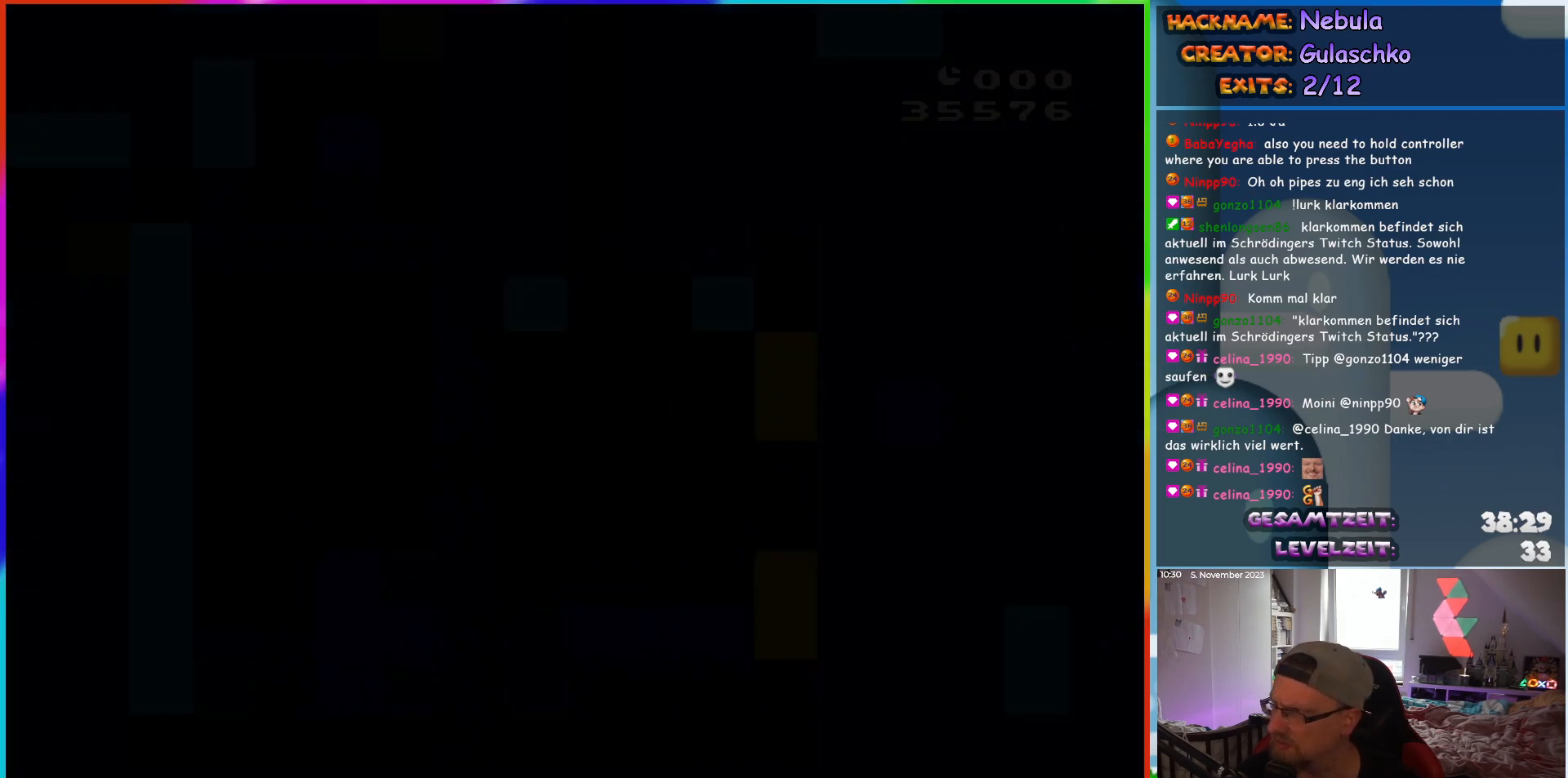
{"buttons": [], "events": []}
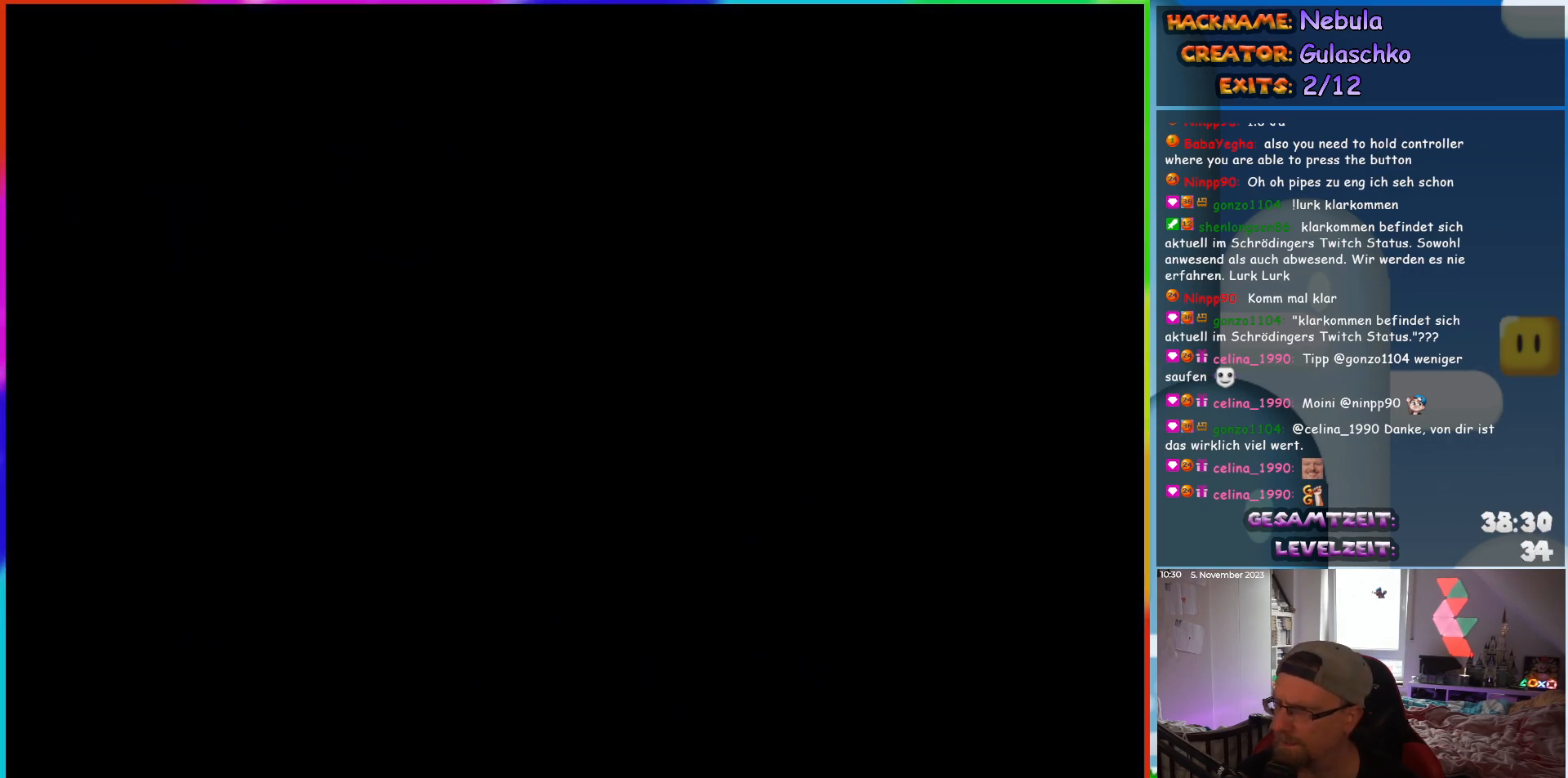
{"buttons": [], "events": []}
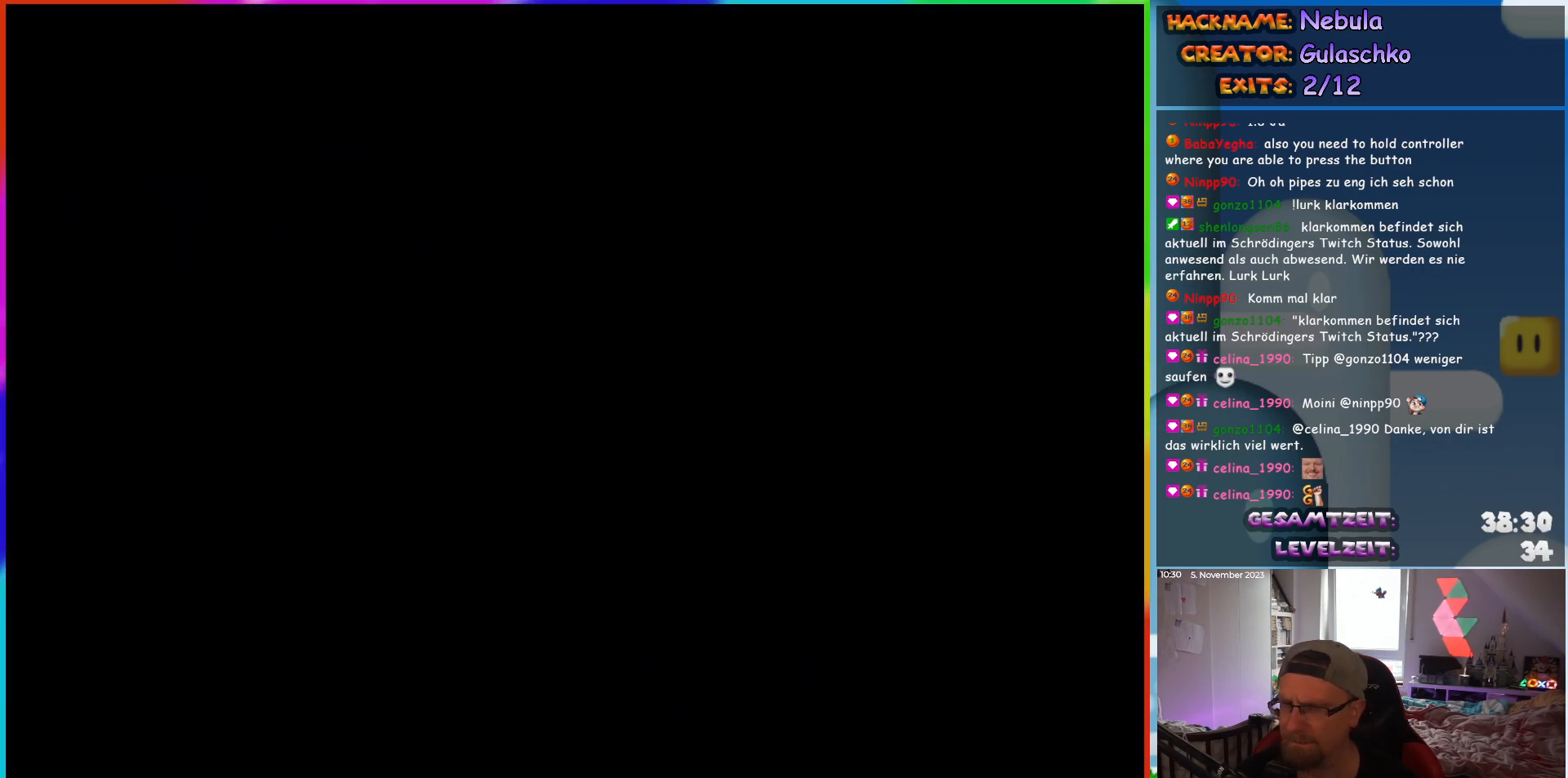
{"buttons": [], "events": []}
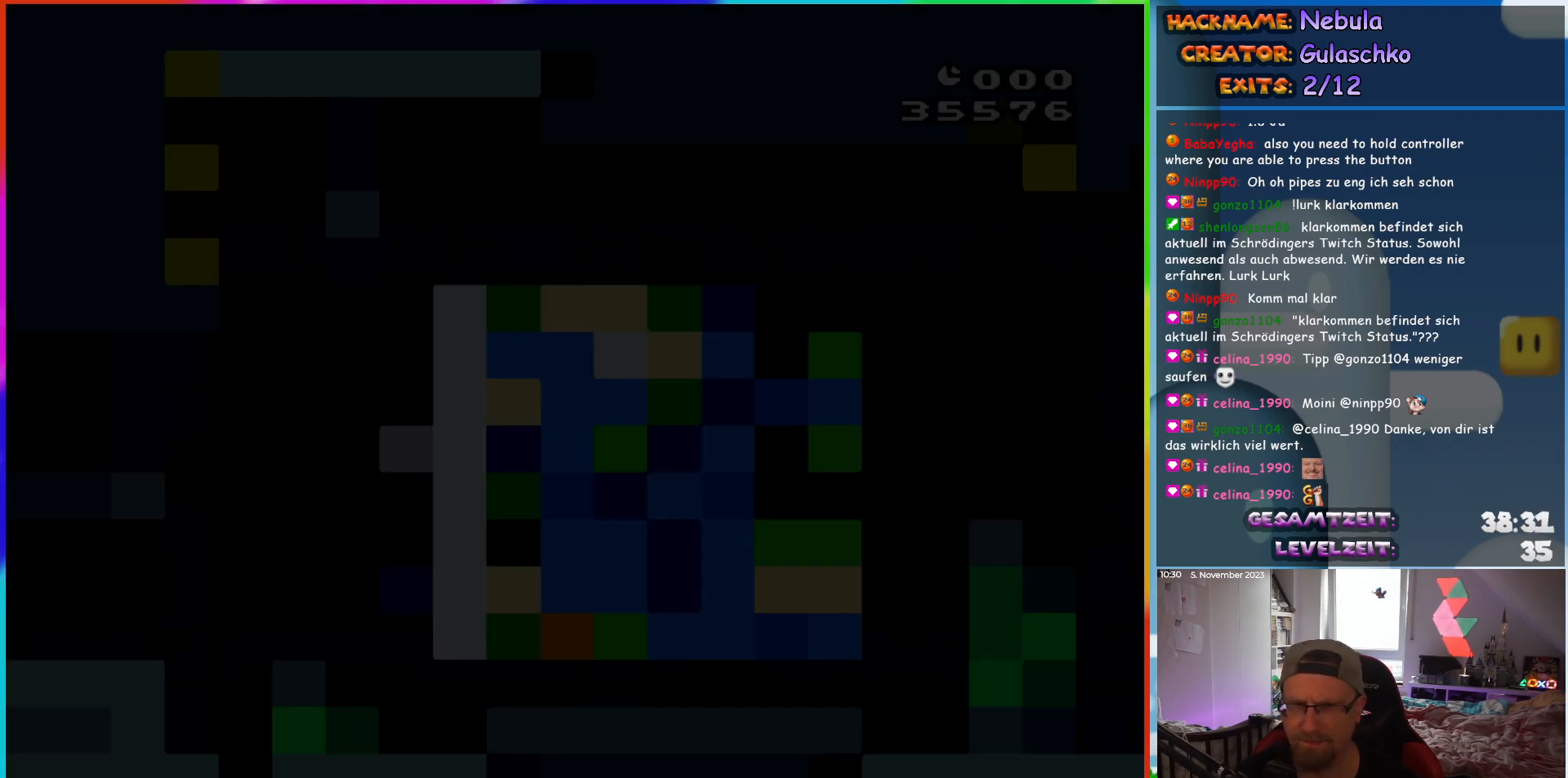
{"buttons": ["Y"], "events": [[233, "Y", "down"]]}
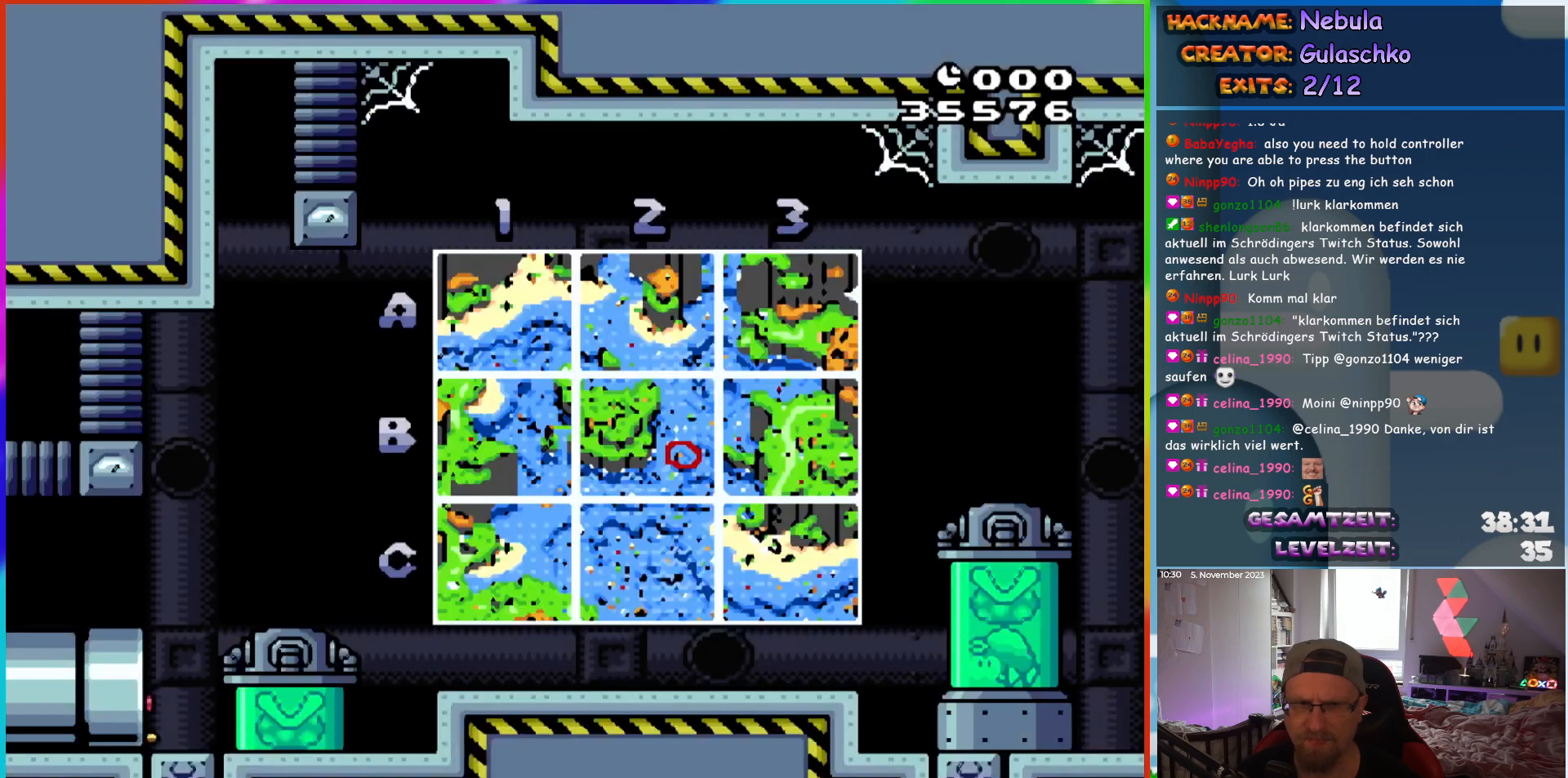
{"buttons": ["Y"], "events": []}
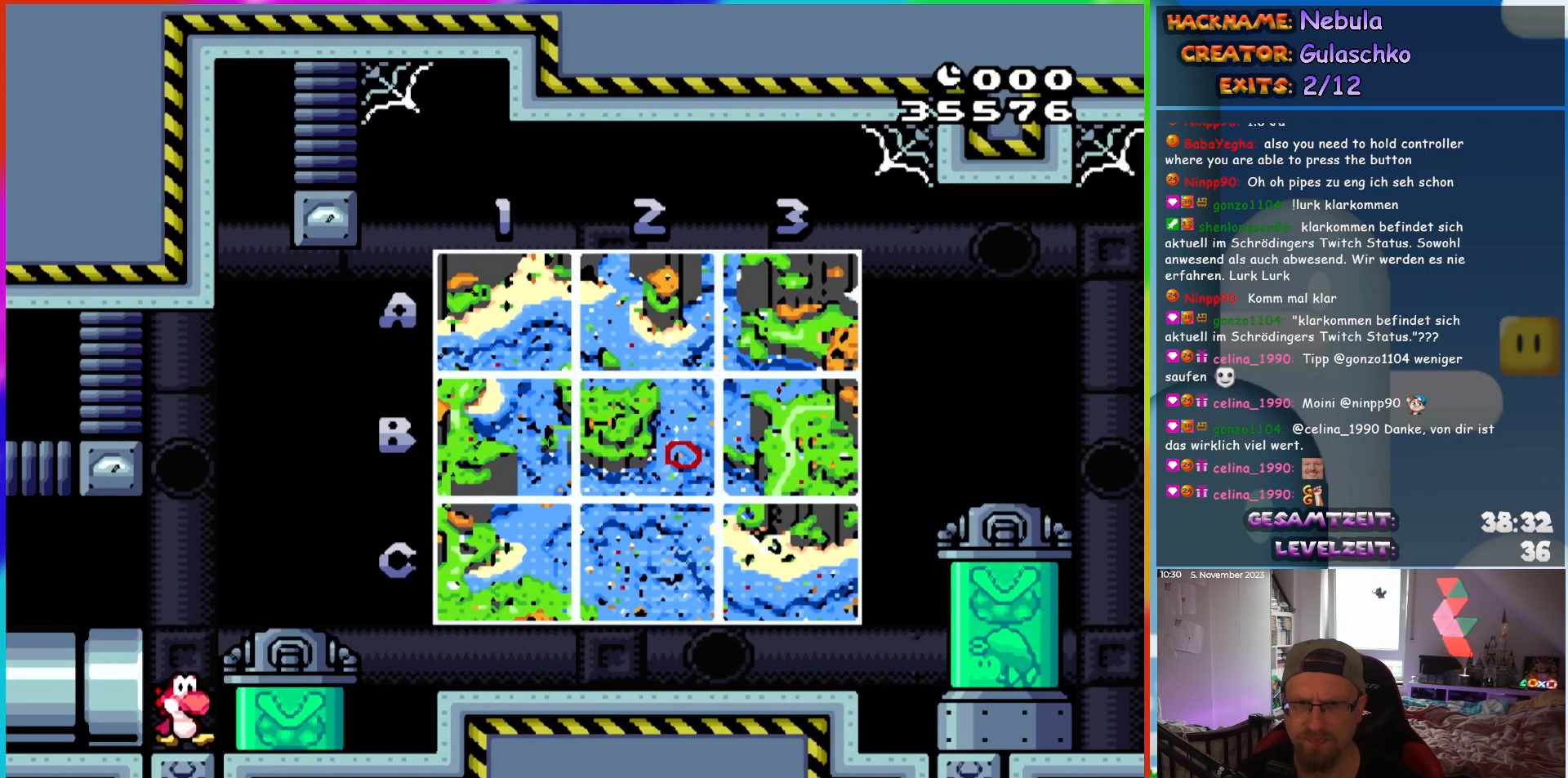
{"buttons": ["Y", "DPAD_RIGHT"], "events": [[133, "DPAD_RIGHT", "down"]]}
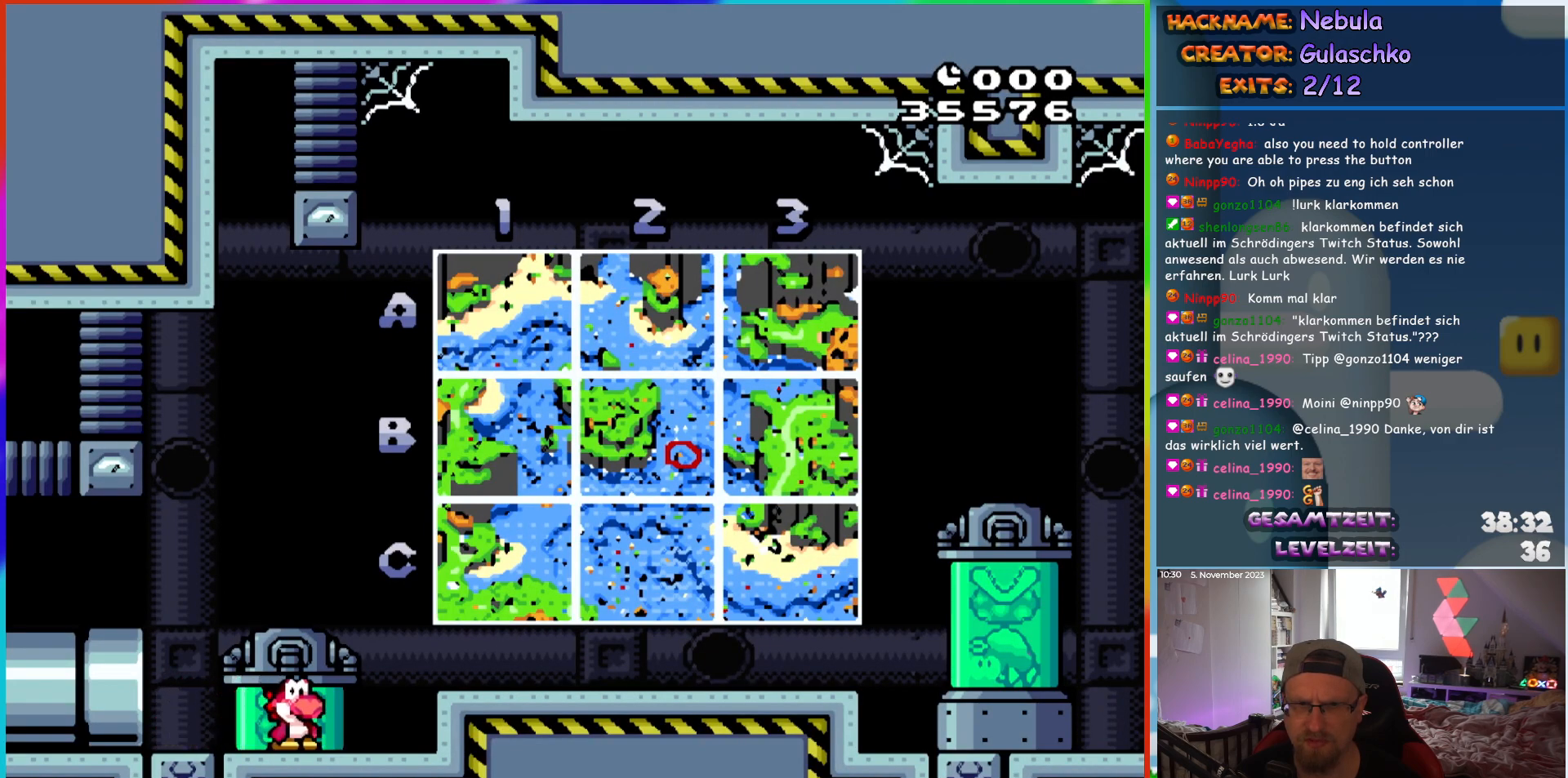
{"buttons": ["Y"], "events": [[67, "B", "down"], [117, "B", "up"], [367, "DPAD_RIGHT", "up"]]}
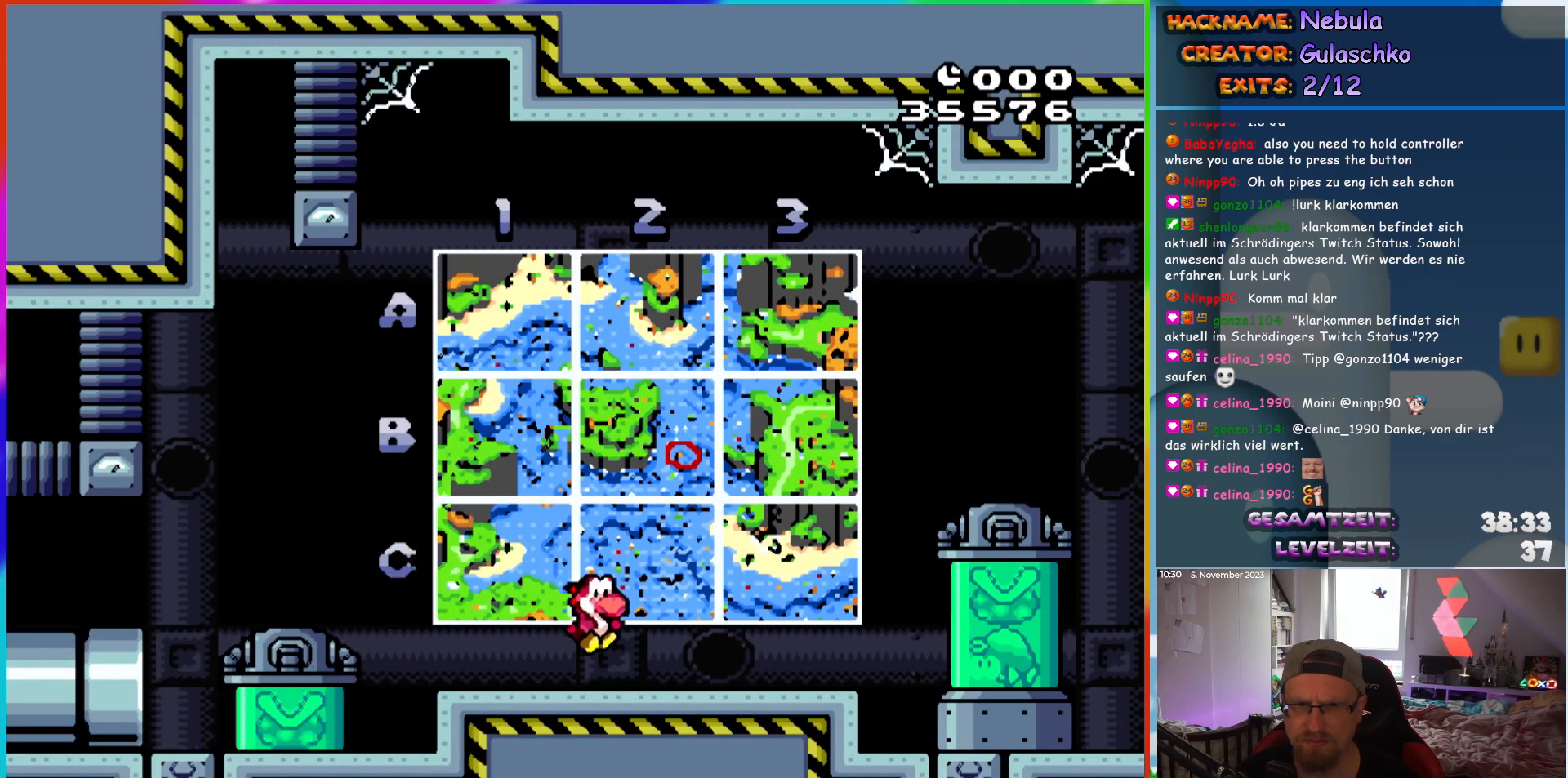
{"buttons": ["Y"], "events": []}
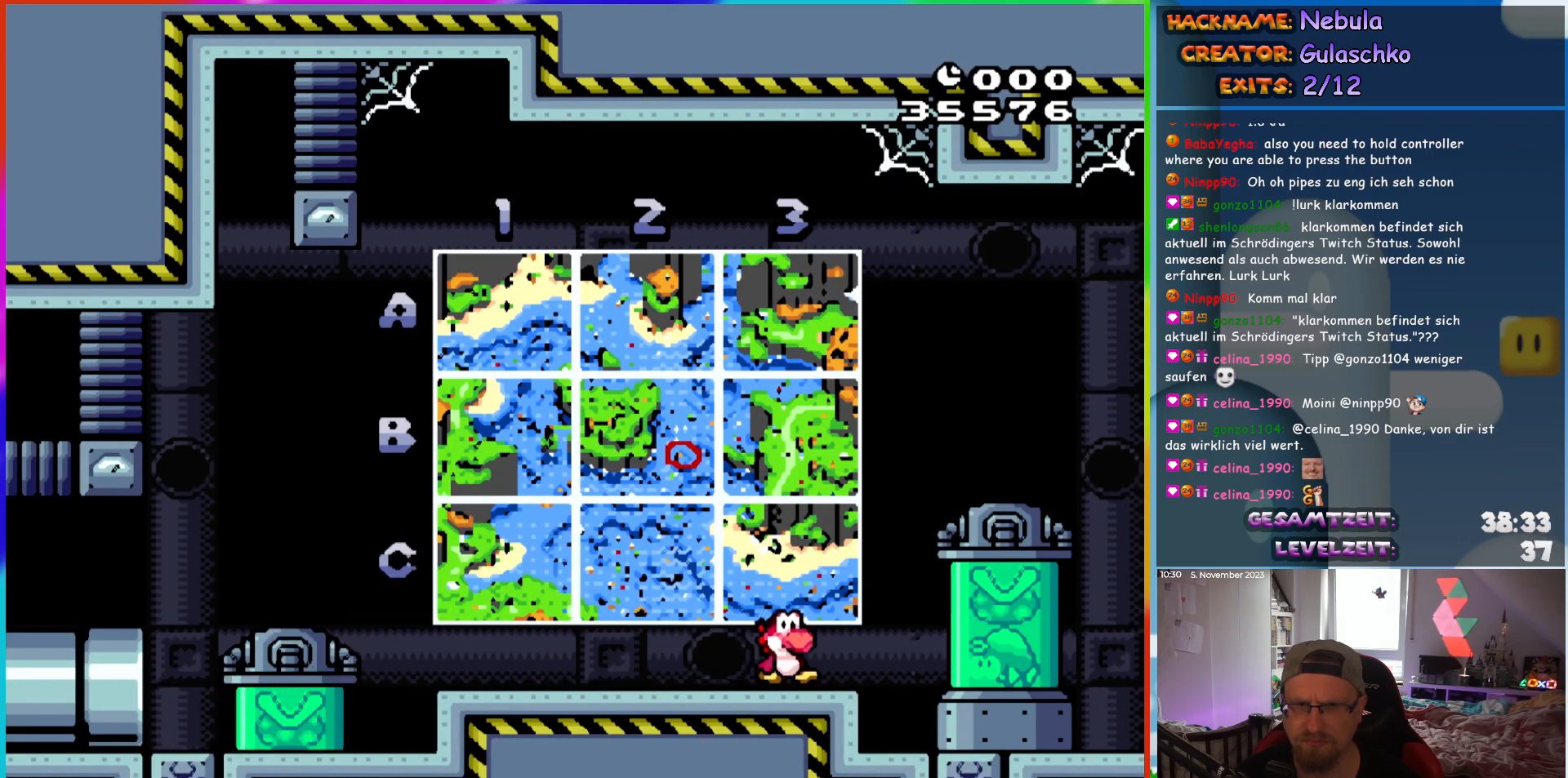
{"buttons": ["Y"], "events": []}